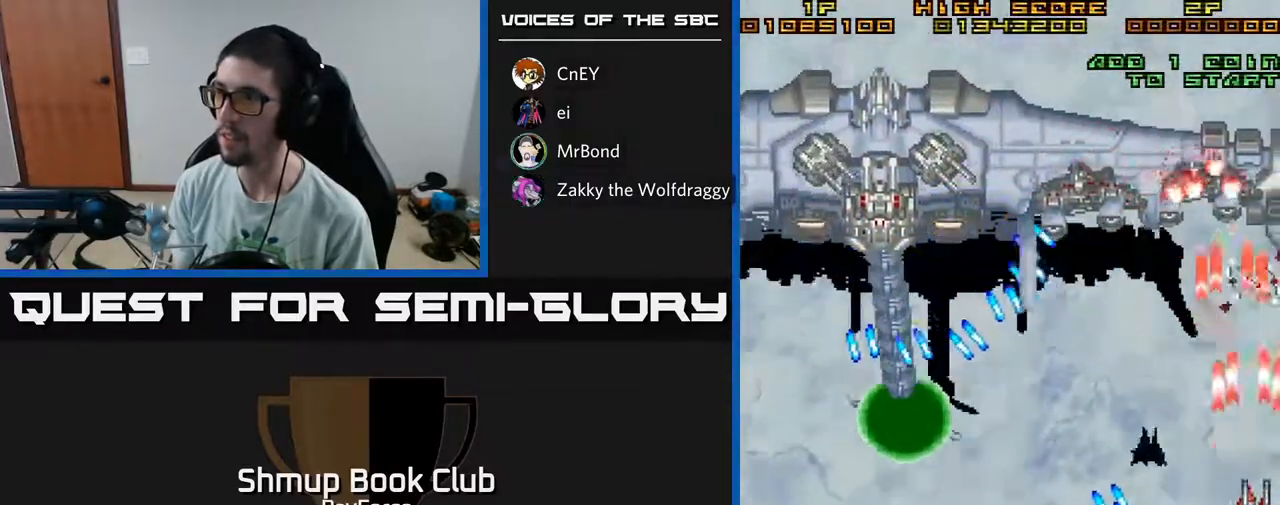
Gameplay with a controller (Xbox layout); each line is a JSON object with the inputs held at the frame after it. "events" lists button and stick changes between this image and that frame as [ms after this image, input, new state], when the widget could be followed in between. Not read: GUIDE.
{"buttons": ["A", "DPAD_DOWN"], "left_stick": "center", "right_stick": "center", "events": [[117, "DPAD_LEFT", "down"], [183, "DPAD_UP", "up"], [317, "DPAD_DOWN", "down"], [383, "DPAD_LEFT", "up"]]}
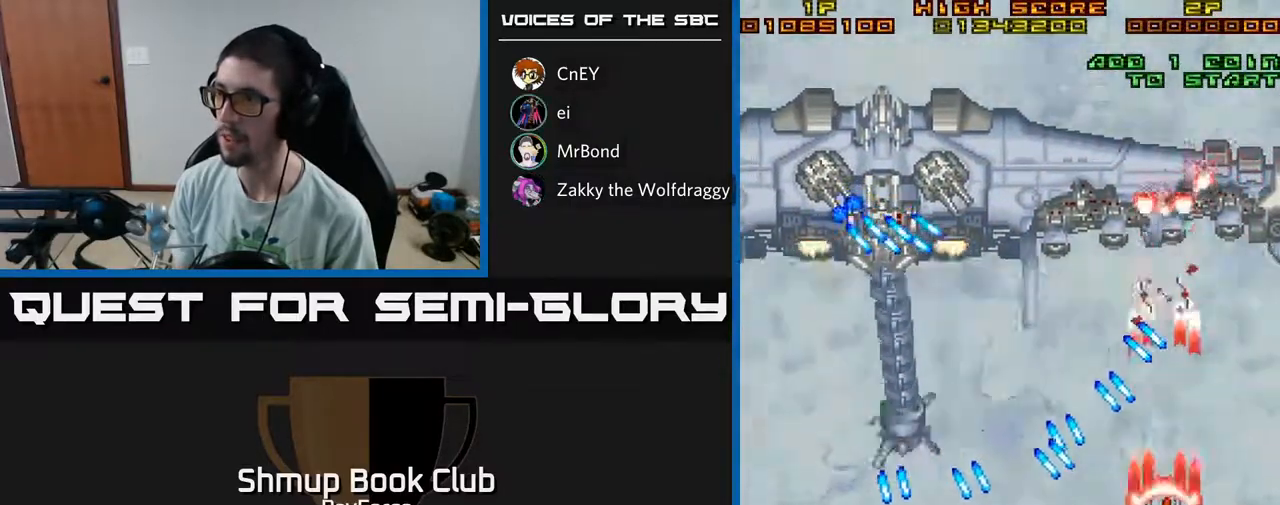
{"buttons": ["A"], "left_stick": "center", "right_stick": "center", "events": [[17, "DPAD_RIGHT", "down"], [83, "DPAD_DOWN", "up"], [83, "DPAD_RIGHT", "up"], [217, "DPAD_DOWN", "down"], [217, "DPAD_RIGHT", "down"], [333, "DPAD_DOWN", "up"], [333, "DPAD_RIGHT", "up"]]}
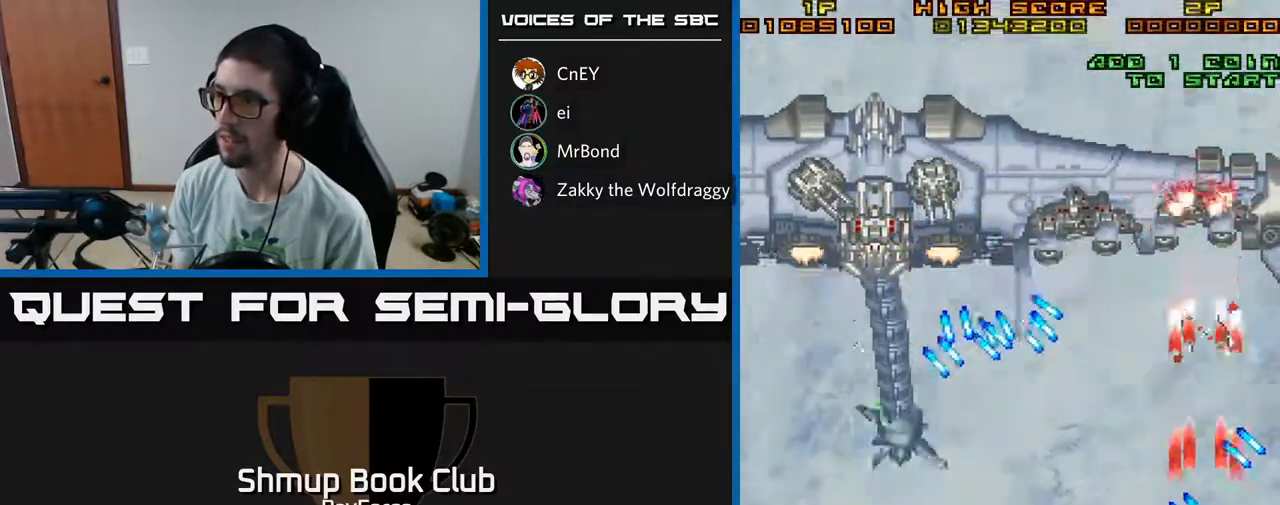
{"buttons": ["A"], "left_stick": "center", "right_stick": "center", "events": [[67, "DPAD_LEFT", "down"], [117, "DPAD_LEFT", "up"], [267, "DPAD_LEFT", "down"], [350, "DPAD_LEFT", "up"], [417, "DPAD_DOWN", "down"], [467, "DPAD_DOWN", "up"]]}
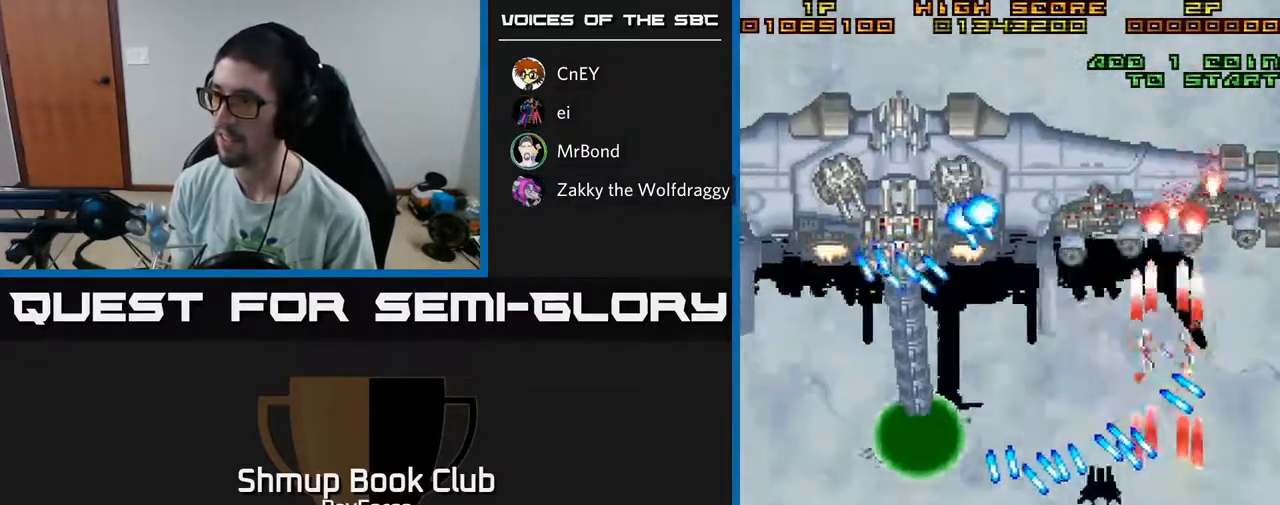
{"buttons": ["A"], "left_stick": "center", "right_stick": "center", "events": [[17, "DPAD_DOWN", "down"], [267, "DPAD_DOWN", "up"], [267, "DPAD_LEFT", "down"], [417, "DPAD_LEFT", "up"]]}
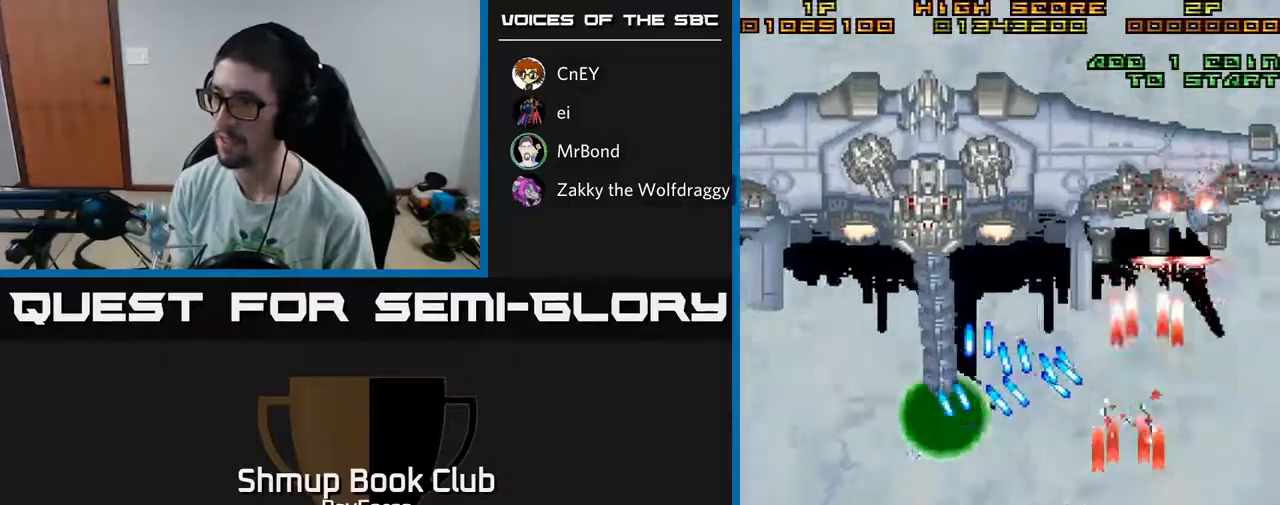
{"buttons": ["A", "DPAD_RIGHT"], "left_stick": "center", "right_stick": "center", "events": [[100, "DPAD_LEFT", "down"], [167, "DPAD_LEFT", "up"], [467, "DPAD_RIGHT", "down"]]}
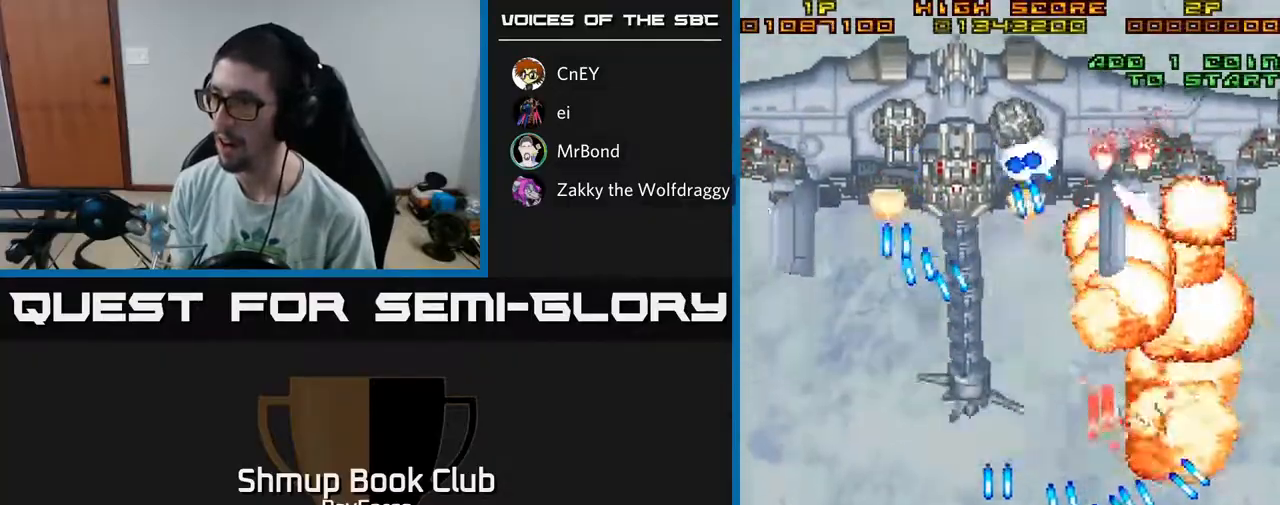
{"buttons": ["A", "DPAD_UP"], "left_stick": "center", "right_stick": "center", "events": [[100, "DPAD_RIGHT", "up"], [167, "DPAD_RIGHT", "down"], [367, "DPAD_RIGHT", "up"], [467, "DPAD_RIGHT", "down"], [467, "DPAD_UP", "down"], [500, "DPAD_RIGHT", "up"]]}
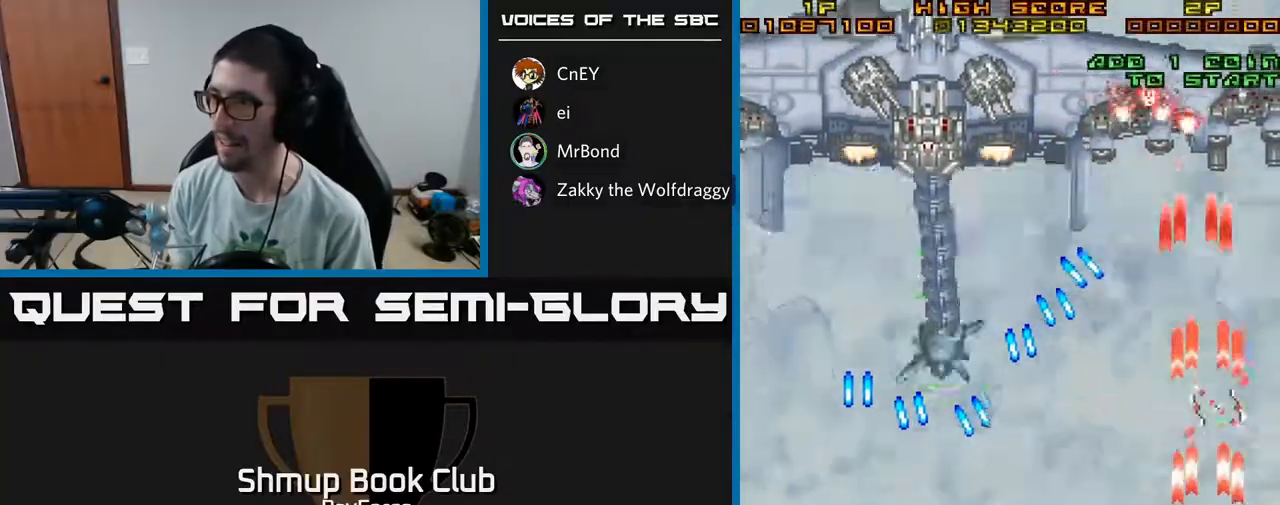
{"buttons": ["A", "DPAD_RIGHT"], "left_stick": "center", "right_stick": "center", "events": [[83, "DPAD_LEFT", "down"], [250, "DPAD_LEFT", "up"], [300, "DPAD_UP", "up"], [417, "DPAD_RIGHT", "down"]]}
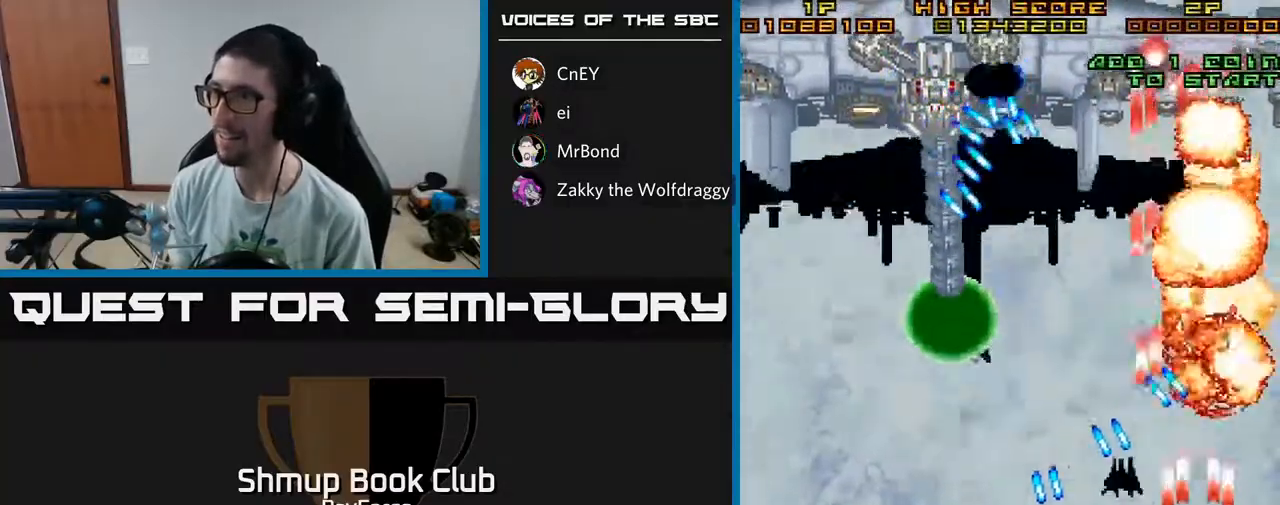
{"buttons": ["A", "DPAD_UP", "DPAD_LEFT"], "left_stick": "center", "right_stick": "center", "events": [[50, "DPAD_RIGHT", "up"], [450, "DPAD_UP", "down"], [500, "DPAD_LEFT", "down"]]}
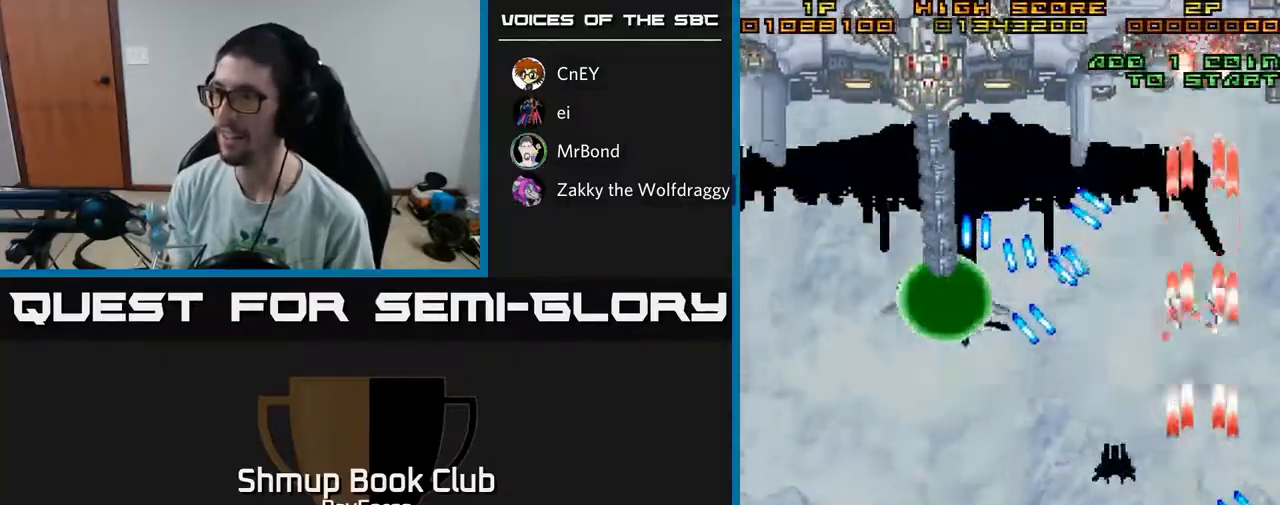
{"buttons": ["A", "DPAD_LEFT"], "left_stick": "center", "right_stick": "center", "events": [[50, "DPAD_UP", "up"], [250, "DPAD_DOWN", "down"], [283, "DPAD_LEFT", "up"], [450, "DPAD_LEFT", "down"], [467, "DPAD_DOWN", "up"]]}
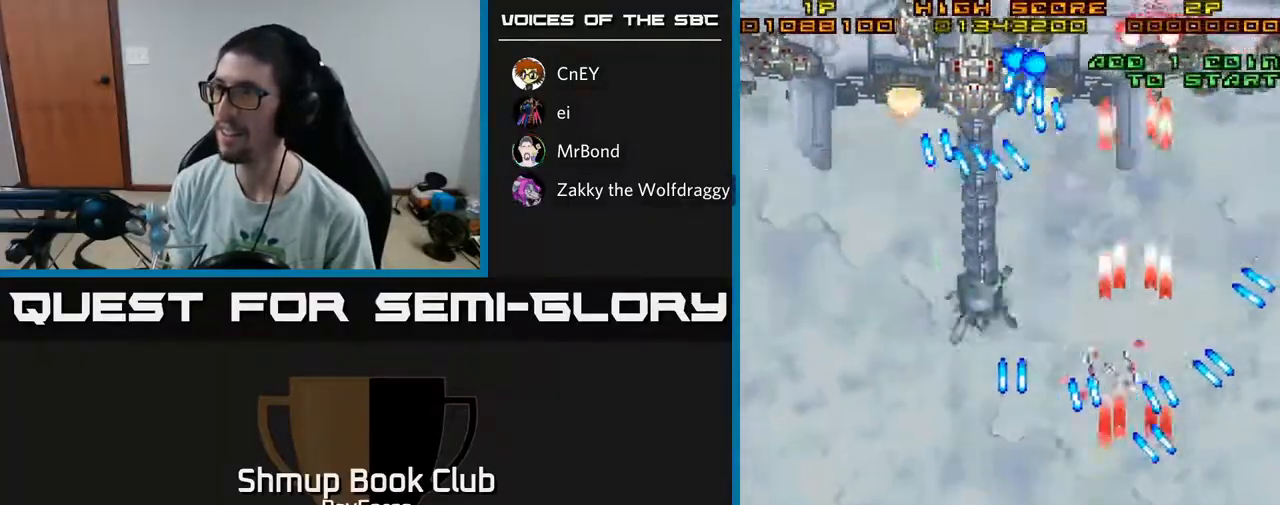
{"buttons": ["A", "DPAD_LEFT"], "left_stick": "center", "right_stick": "center", "events": []}
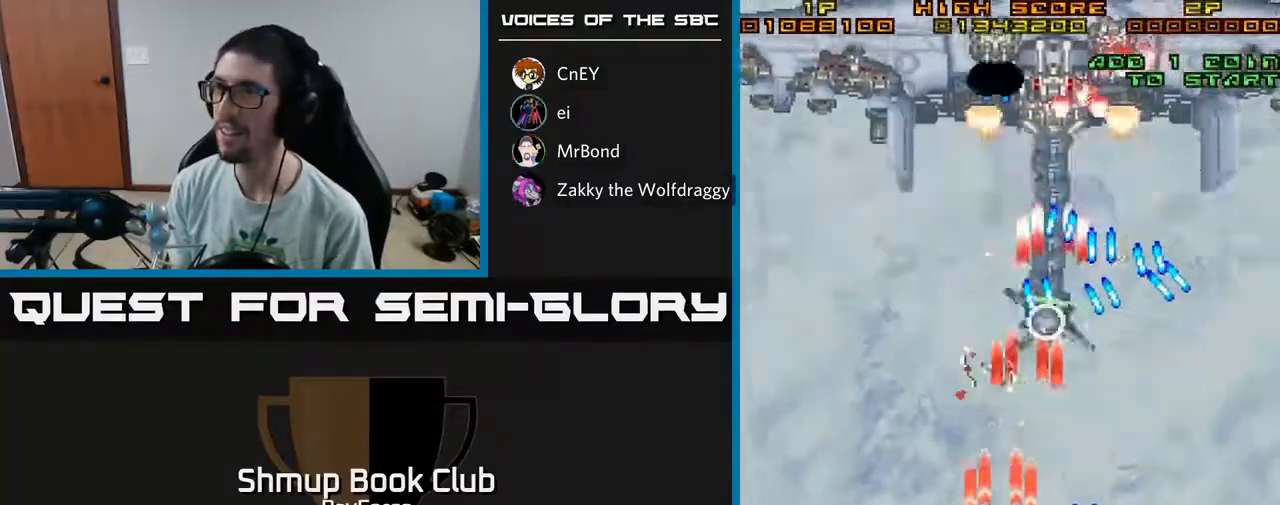
{"buttons": ["A"], "left_stick": "center", "right_stick": "center", "events": [[283, "DPAD_UP", "down"], [317, "DPAD_LEFT", "up"], [417, "DPAD_UP", "up"]]}
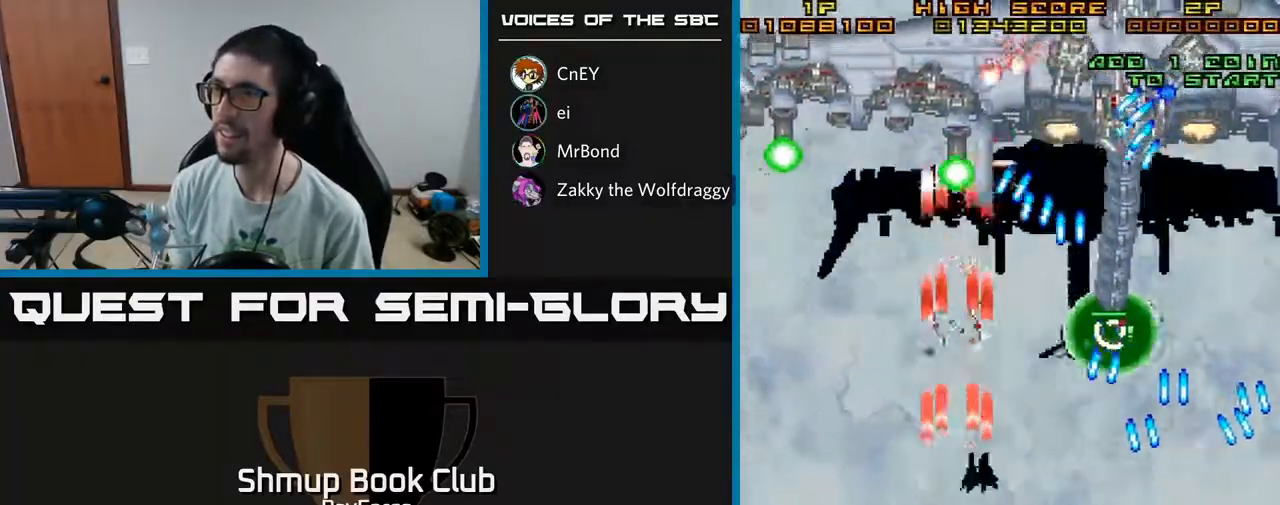
{"buttons": ["A", "DPAD_LEFT"], "left_stick": "center", "right_stick": "center", "events": [[50, "DPAD_DOWN", "down"], [67, "DPAD_LEFT", "down"], [167, "DPAD_LEFT", "up"], [233, "DPAD_DOWN", "up"], [383, "DPAD_LEFT", "down"]]}
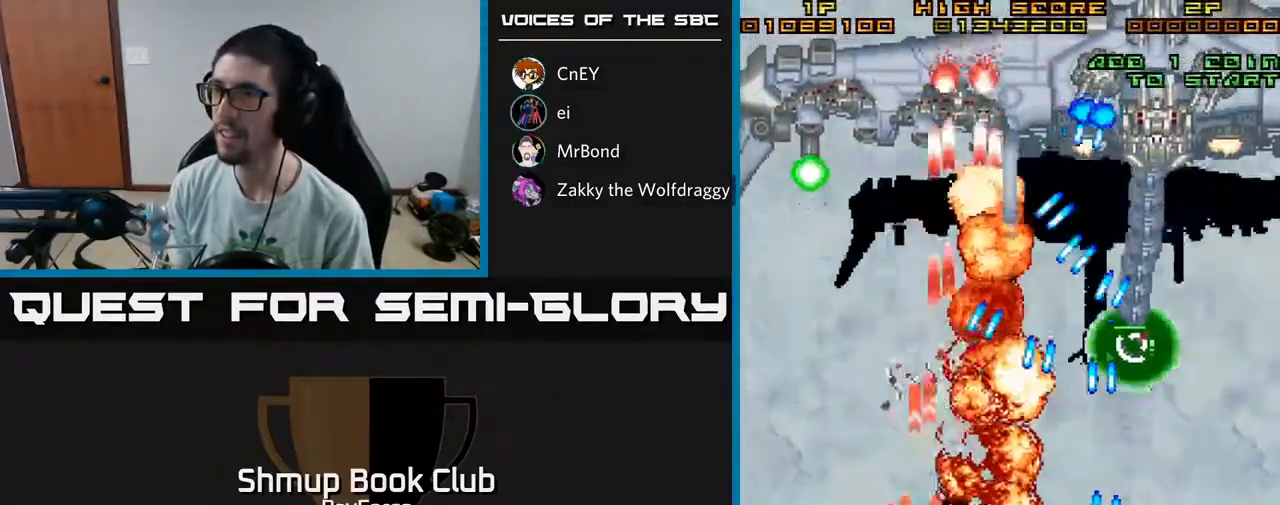
{"buttons": ["A"], "left_stick": "center", "right_stick": "center", "events": [[167, "DPAD_UP", "down"], [317, "DPAD_LEFT", "up"], [367, "DPAD_UP", "up"]]}
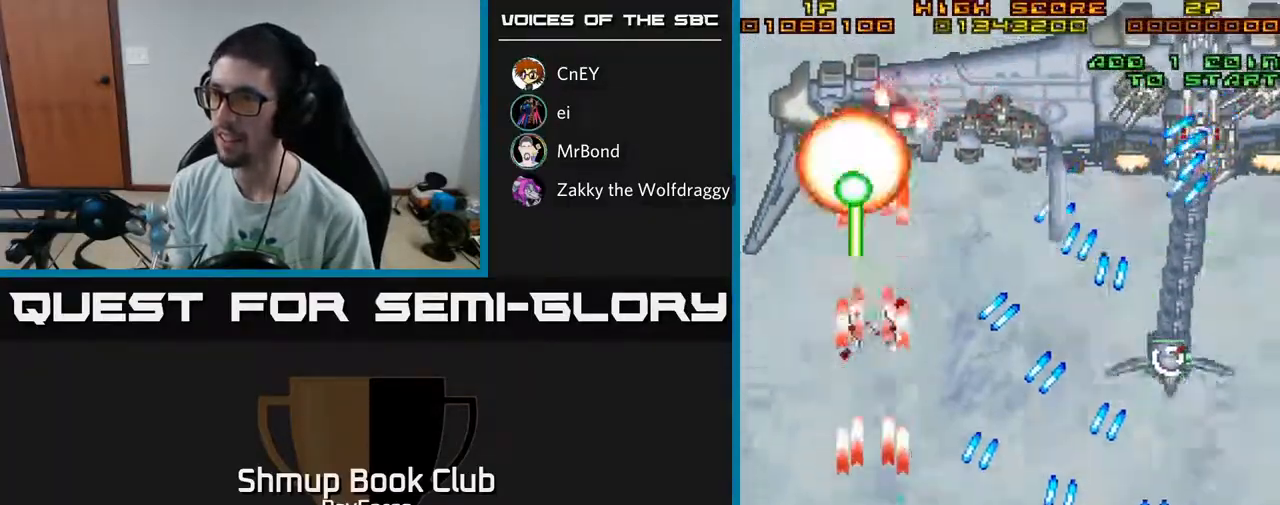
{"buttons": ["A", "DPAD_LEFT"], "left_stick": "center", "right_stick": "center", "events": [[117, "DPAD_DOWN", "down"], [317, "DPAD_LEFT", "down"], [350, "DPAD_DOWN", "up"]]}
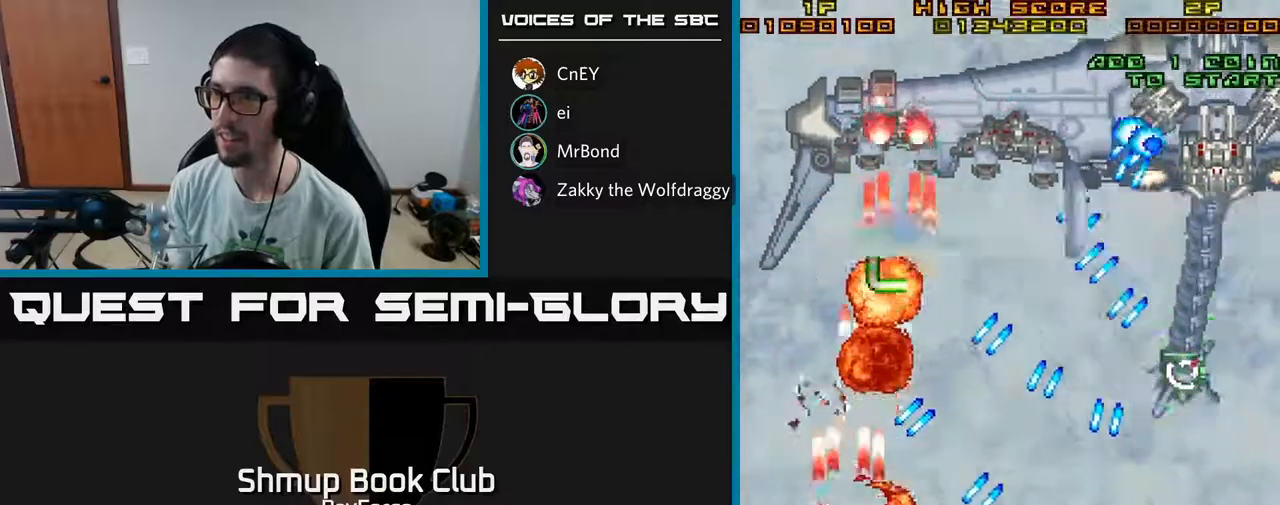
{"buttons": ["A", "DPAD_UP"], "left_stick": "center", "right_stick": "center", "events": [[100, "DPAD_UP", "down"], [317, "DPAD_LEFT", "up"]]}
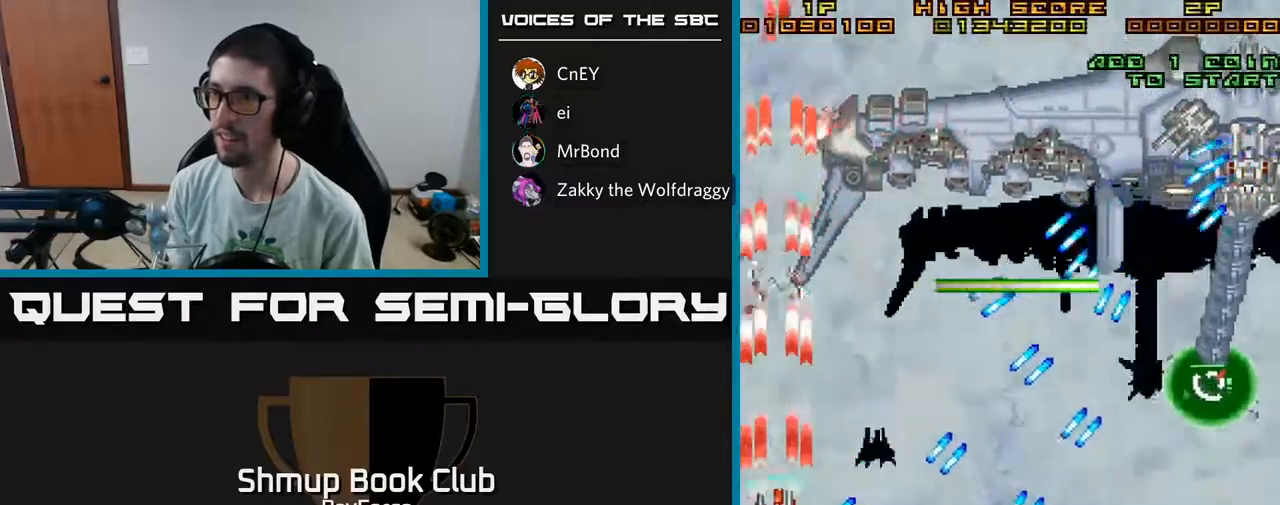
{"buttons": ["A"], "left_stick": "center", "right_stick": "center", "events": [[217, "DPAD_UP", "up"], [233, "DPAD_RIGHT", "down"], [283, "DPAD_DOWN", "down"], [417, "DPAD_RIGHT", "up"], [467, "DPAD_DOWN", "up"]]}
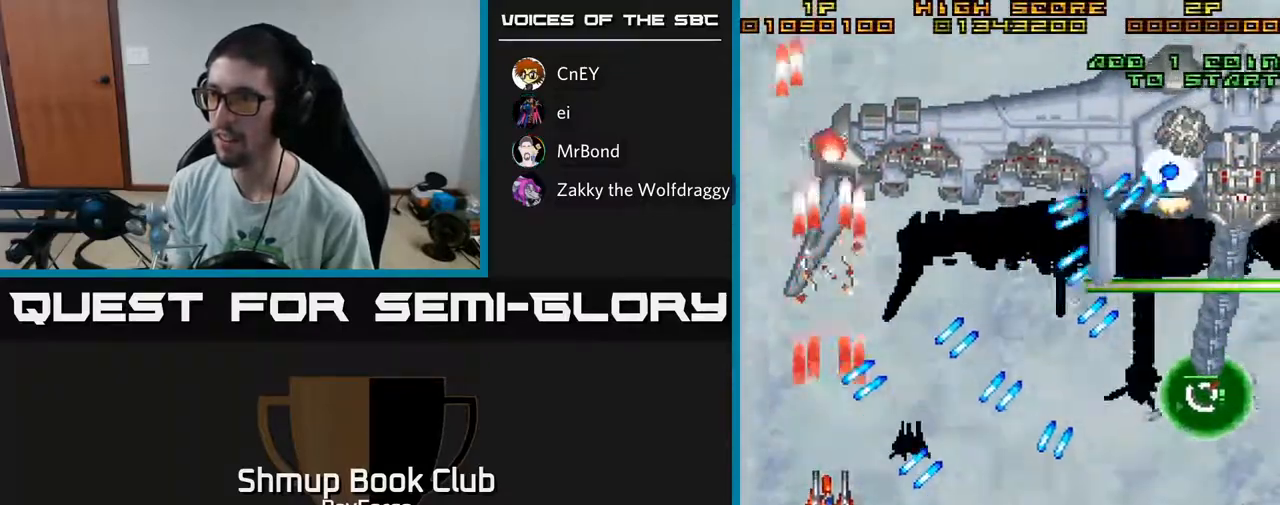
{"buttons": ["A"], "left_stick": "center", "right_stick": "center", "events": [[200, "DPAD_LEFT", "down"], [283, "DPAD_LEFT", "up"]]}
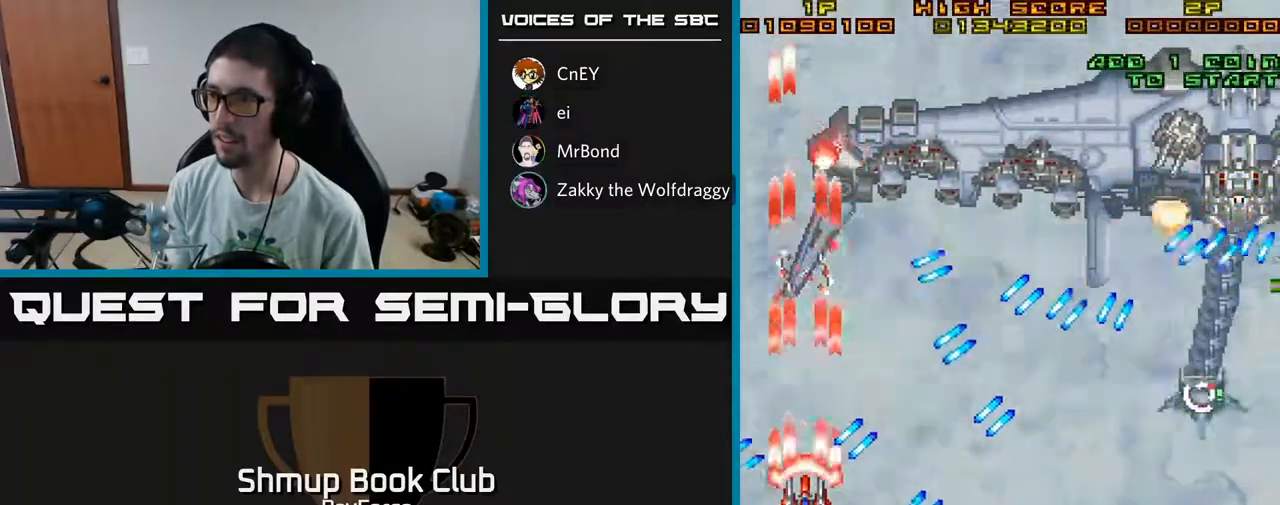
{"buttons": ["A", "DPAD_DOWN", "DPAD_RIGHT"], "left_stick": "center", "right_stick": "center", "events": [[17, "DPAD_DOWN", "down"], [17, "DPAD_RIGHT", "down"], [133, "DPAD_RIGHT", "up"], [150, "DPAD_DOWN", "up"], [350, "DPAD_DOWN", "down"], [450, "DPAD_RIGHT", "down"]]}
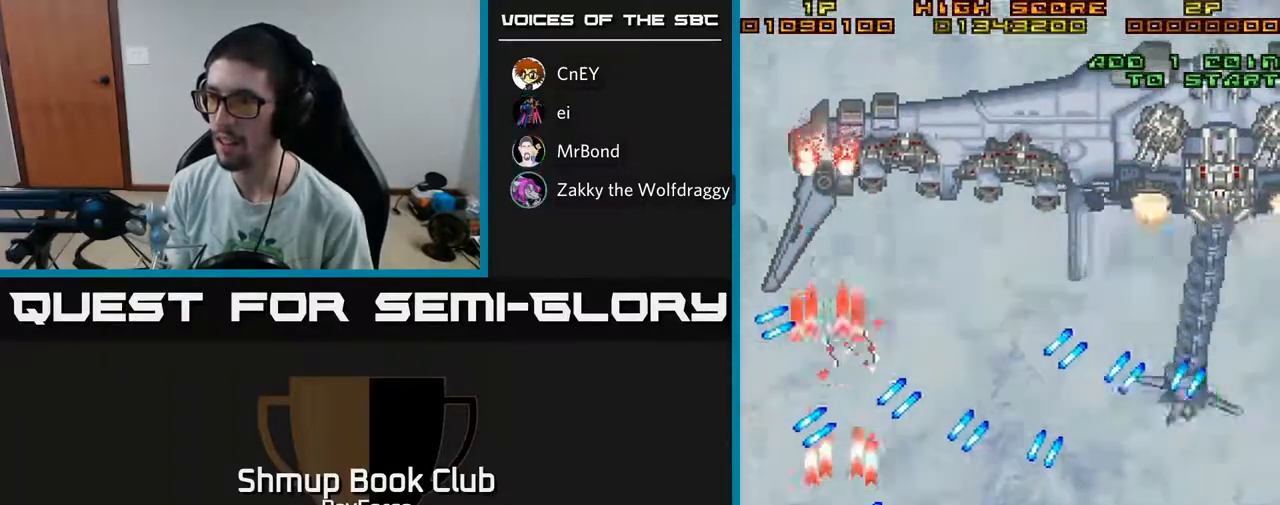
{"buttons": ["A"], "left_stick": "center", "right_stick": "center", "events": [[33, "DPAD_DOWN", "up"], [50, "DPAD_DOWN", "down"], [333, "DPAD_DOWN", "up"], [333, "DPAD_RIGHT", "up"]]}
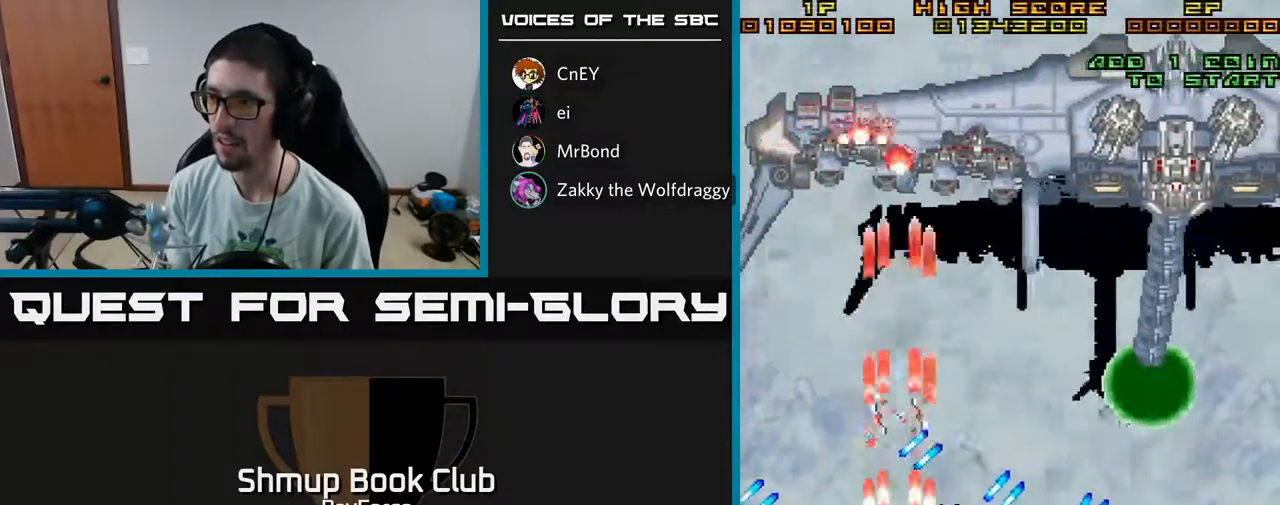
{"buttons": ["A", "DPAD_UP"], "left_stick": "center", "right_stick": "center", "events": [[67, "DPAD_LEFT", "down"], [67, "DPAD_UP", "down"], [150, "DPAD_LEFT", "up"], [217, "DPAD_UP", "up"], [317, "DPAD_UP", "down"], [333, "DPAD_LEFT", "down"], [383, "DPAD_LEFT", "up"], [450, "DPAD_UP", "up"], [467, "DPAD_UP", "down"]]}
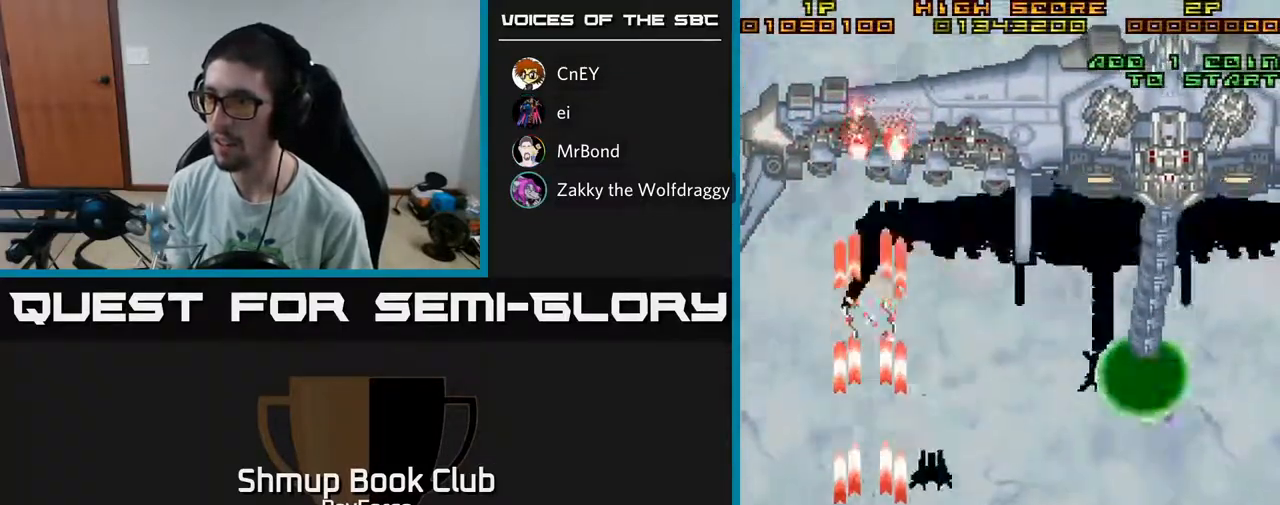
{"buttons": ["A", "DPAD_RIGHT"], "left_stick": "center", "right_stick": "center", "events": [[117, "DPAD_RIGHT", "down"], [117, "DPAD_UP", "up"]]}
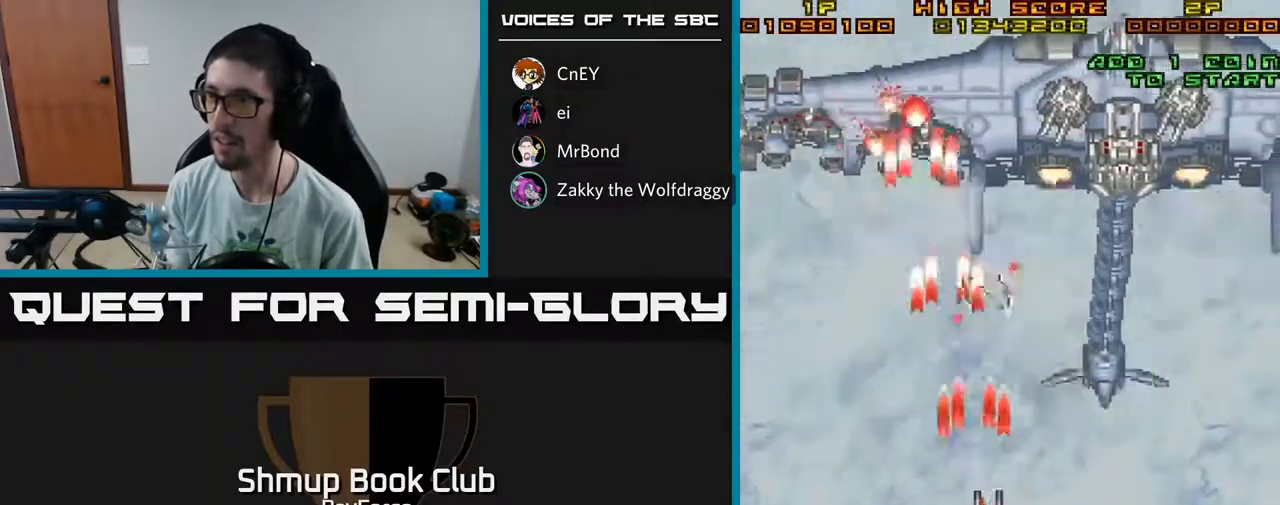
{"buttons": ["A", "DPAD_RIGHT"], "left_stick": "center", "right_stick": "center", "events": []}
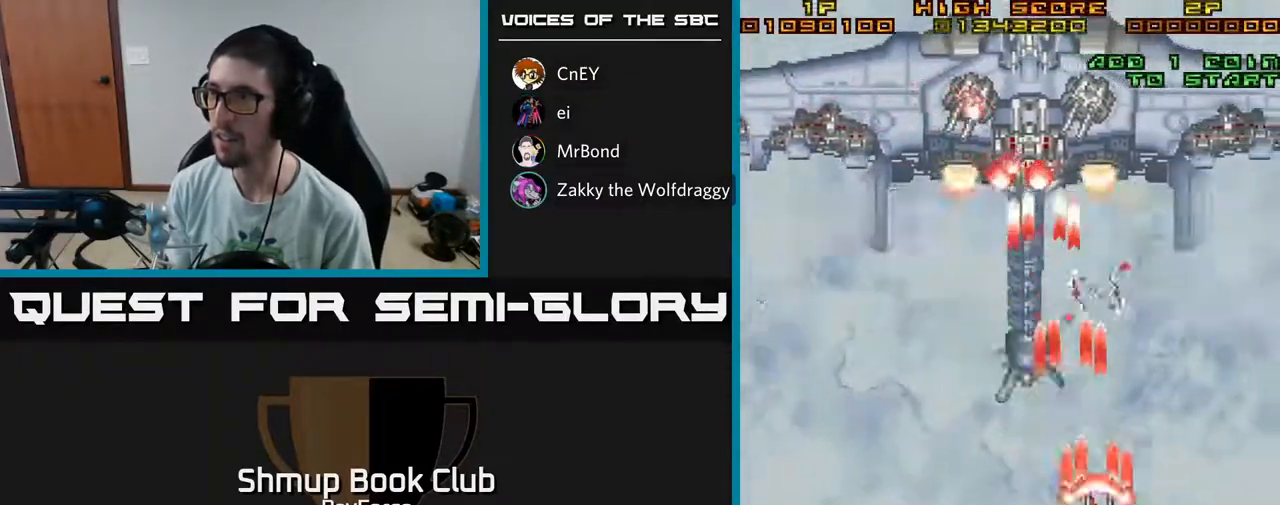
{"buttons": ["A", "DPAD_RIGHT"], "left_stick": "center", "right_stick": "center", "events": []}
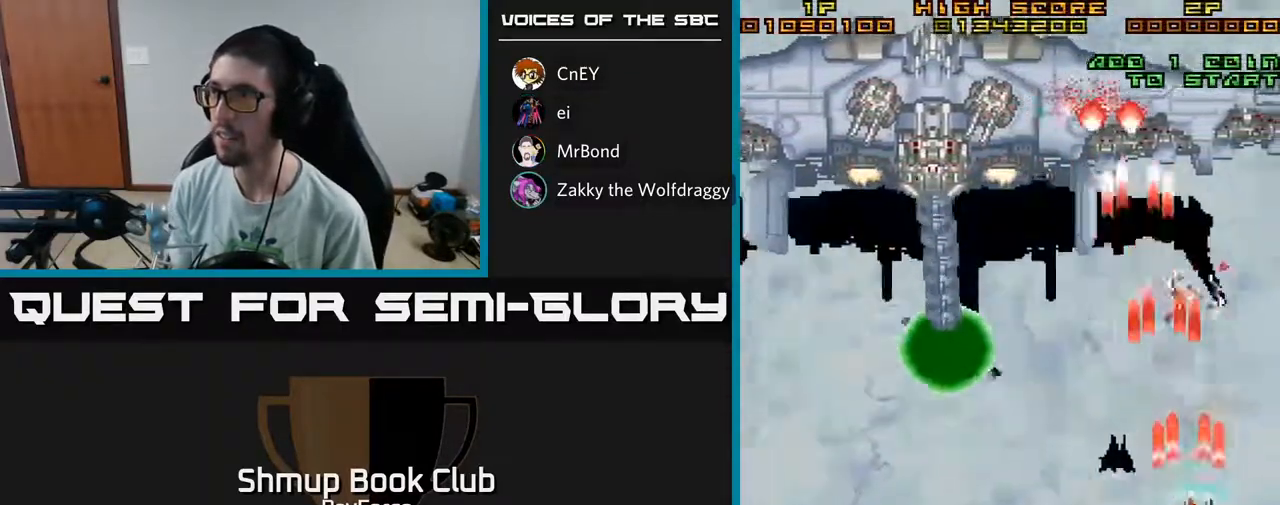
{"buttons": ["A", "DPAD_LEFT"], "left_stick": "center", "right_stick": "center", "events": [[133, "DPAD_RIGHT", "up"], [133, "DPAD_UP", "down"], [183, "DPAD_LEFT", "down"], [217, "DPAD_UP", "up"]]}
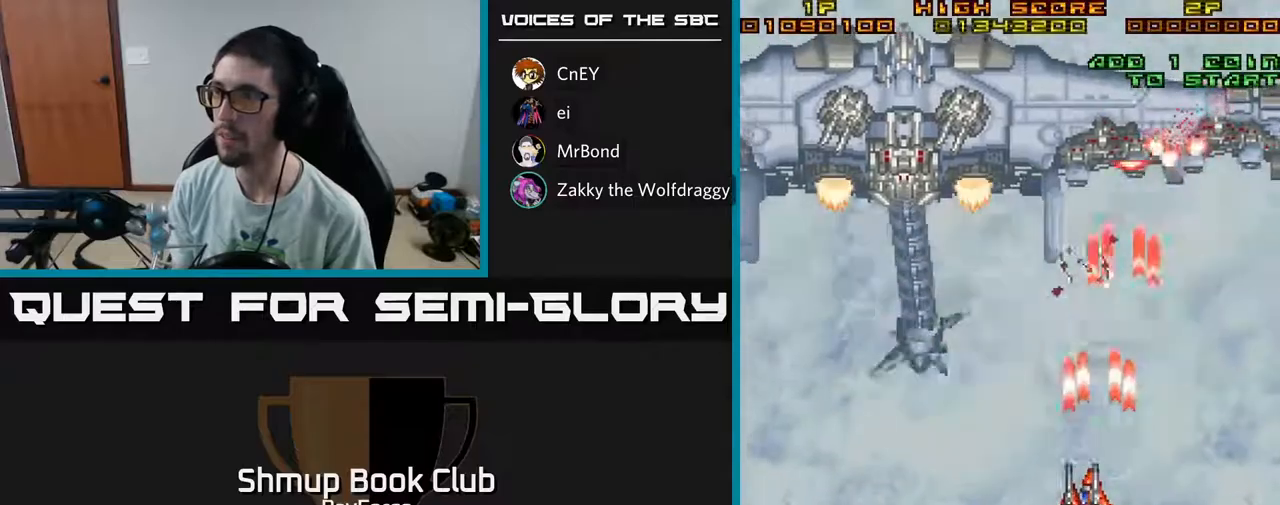
{"buttons": ["A", "DPAD_UP", "DPAD_LEFT"], "left_stick": "center", "right_stick": "center", "events": [[167, "DPAD_UP", "down"], [300, "DPAD_LEFT", "up"], [483, "DPAD_LEFT", "down"]]}
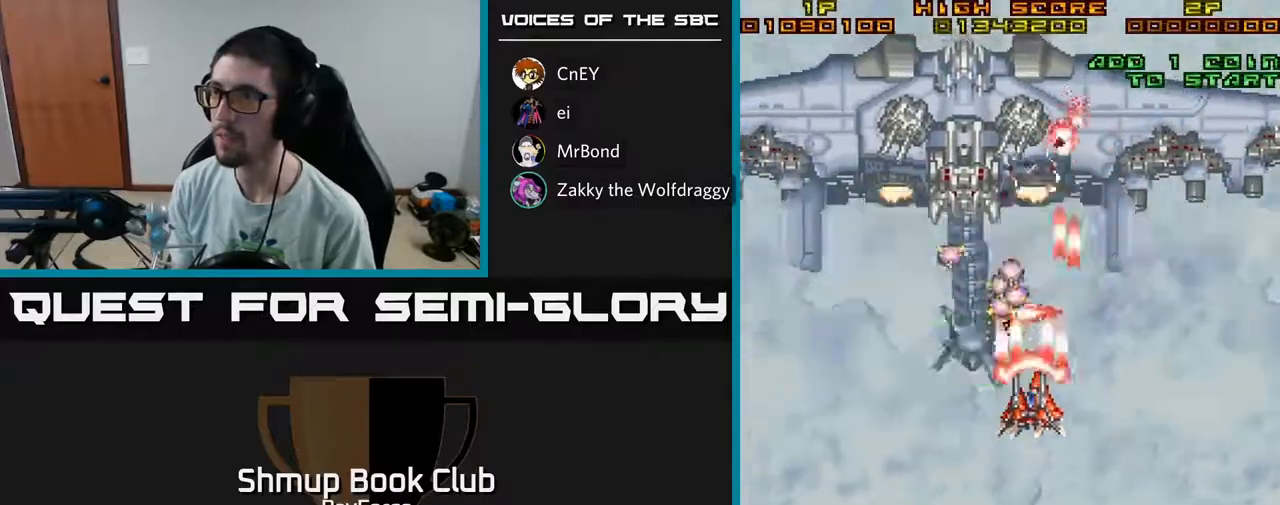
{"buttons": ["A", "X", "DPAD_DOWN", "DPAD_RIGHT"], "left_stick": "center", "right_stick": "center", "events": [[17, "DPAD_UP", "up"], [217, "DPAD_DOWN", "down"], [250, "DPAD_LEFT", "up"], [350, "DPAD_RIGHT", "down"], [383, "X", "down"]]}
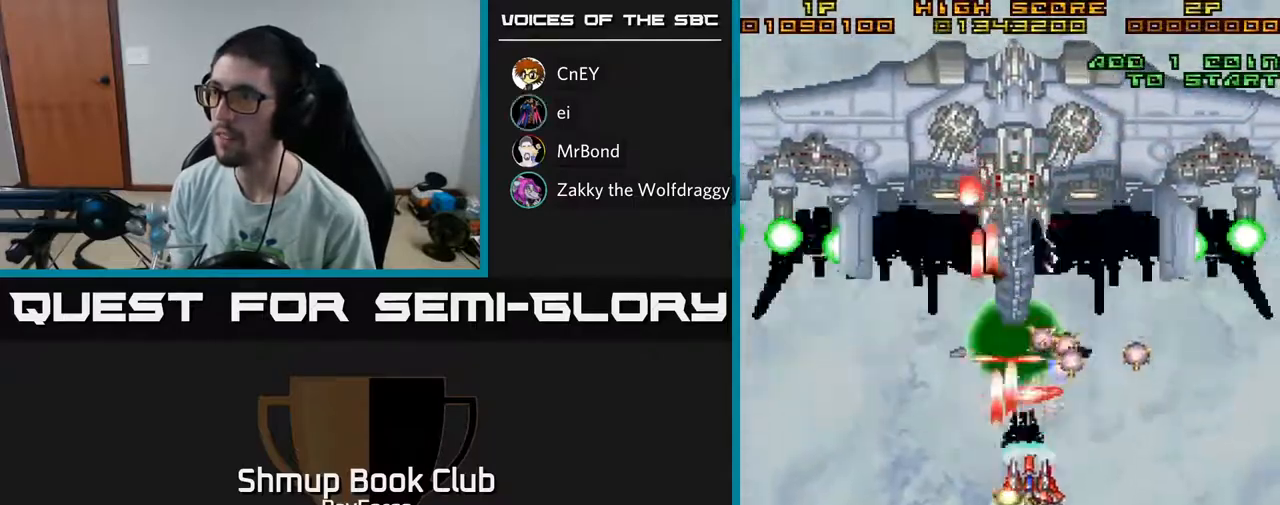
{"buttons": ["A", "DPAD_LEFT"], "left_stick": "center", "right_stick": "center", "events": [[33, "X", "up"], [217, "DPAD_RIGHT", "up"], [350, "DPAD_LEFT", "down"], [417, "DPAD_DOWN", "up"]]}
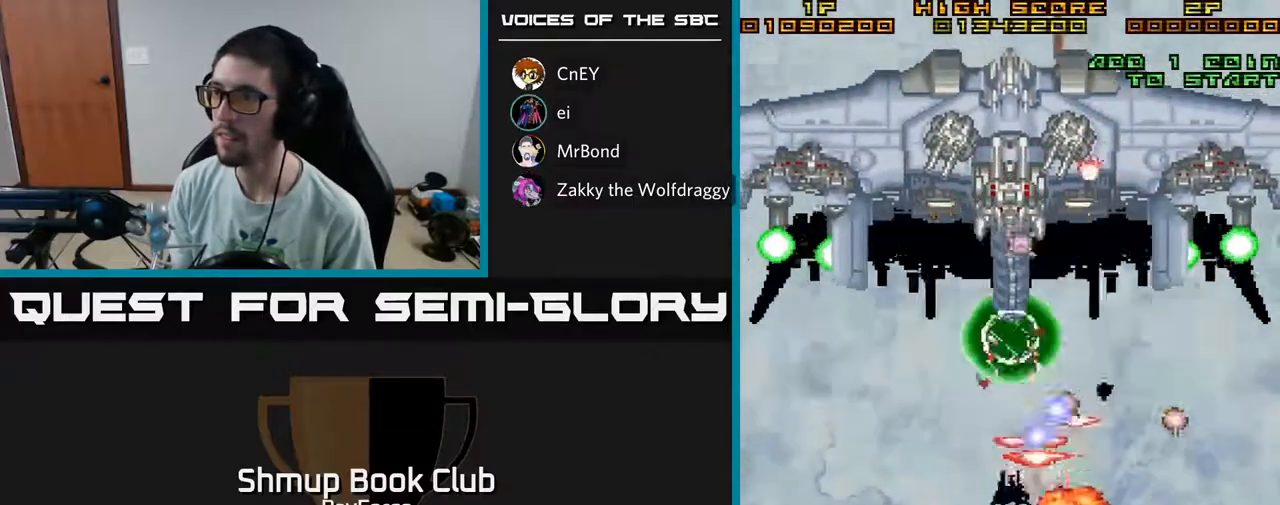
{"buttons": ["A", "DPAD_RIGHT"], "left_stick": "center", "right_stick": "center", "events": [[100, "DPAD_DOWN", "down"], [117, "DPAD_LEFT", "up"], [167, "DPAD_RIGHT", "down"], [283, "DPAD_RIGHT", "up"], [333, "DPAD_DOWN", "up"], [333, "DPAD_LEFT", "down"], [417, "DPAD_LEFT", "up"], [483, "DPAD_RIGHT", "down"]]}
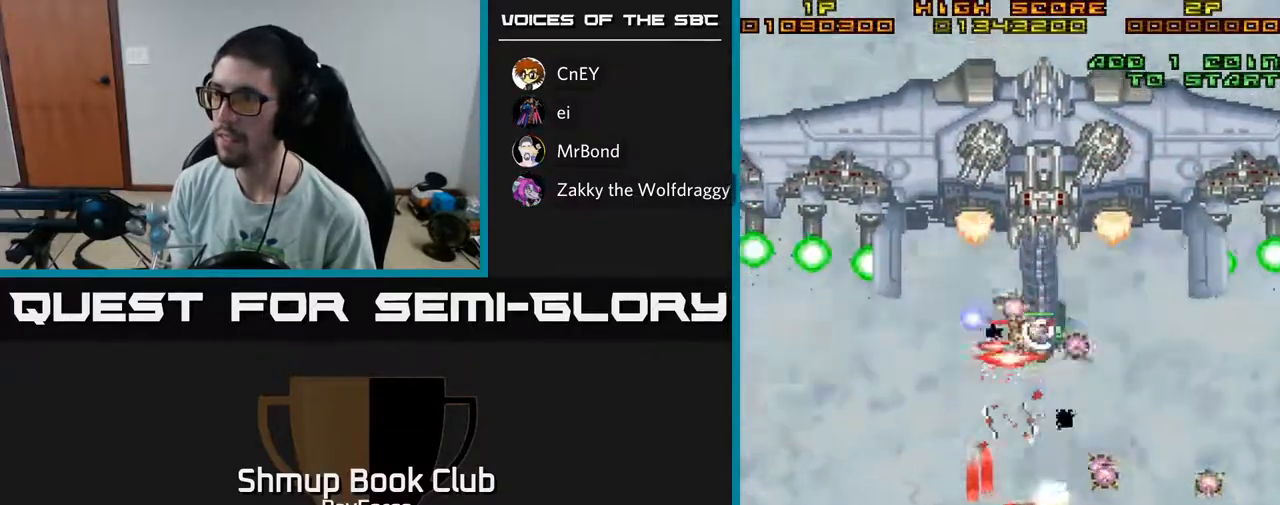
{"buttons": ["A"], "left_stick": "center", "right_stick": "center", "events": [[100, "DPAD_RIGHT", "up"]]}
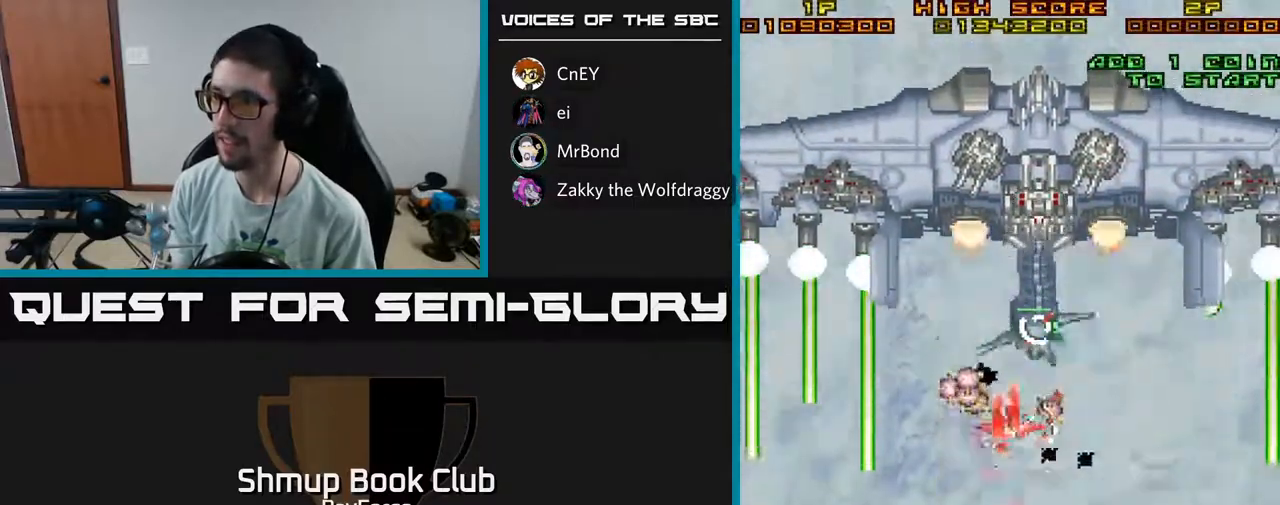
{"buttons": ["A"], "left_stick": "center", "right_stick": "center", "events": [[83, "DPAD_LEFT", "down"], [150, "DPAD_LEFT", "up"], [400, "DPAD_RIGHT", "down"], [483, "DPAD_RIGHT", "up"]]}